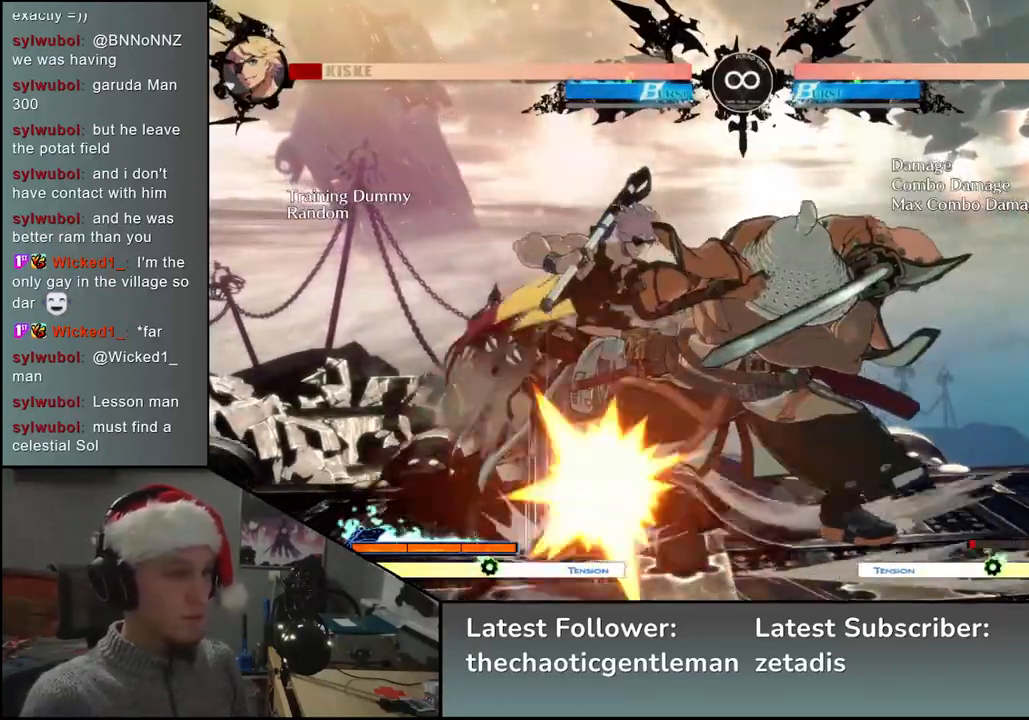
Gameplay with a controller (arcade stick); each line is a JSON object with the inputs held at the frame after it. "events" lists button and stick changes between this image and that frame as [ms after this image, input, new state], when the widget could be followed in between. Not read: L3 R3 other_buttons.
{"buttons": ["START"], "left_stick": "center", "events": [[250, "left_stick", "center"], [483, "START", "down"]]}
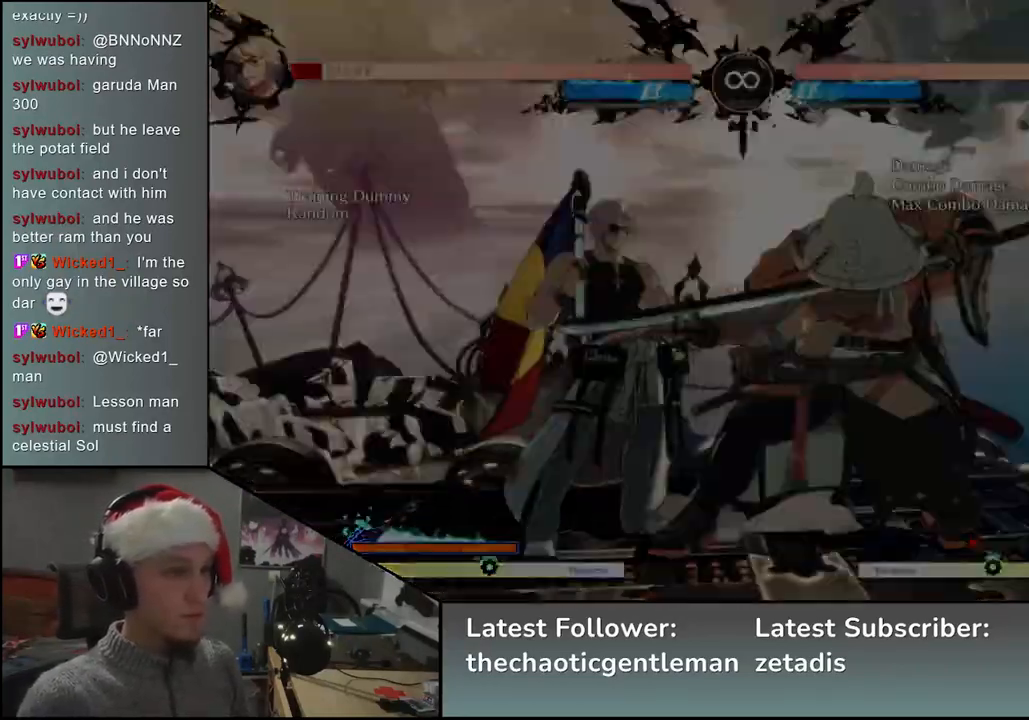
{"buttons": [], "left_stick": "down", "events": [[133, "START", "up"], [350, "left_stick", "right"], [467, "left_stick", "down"]]}
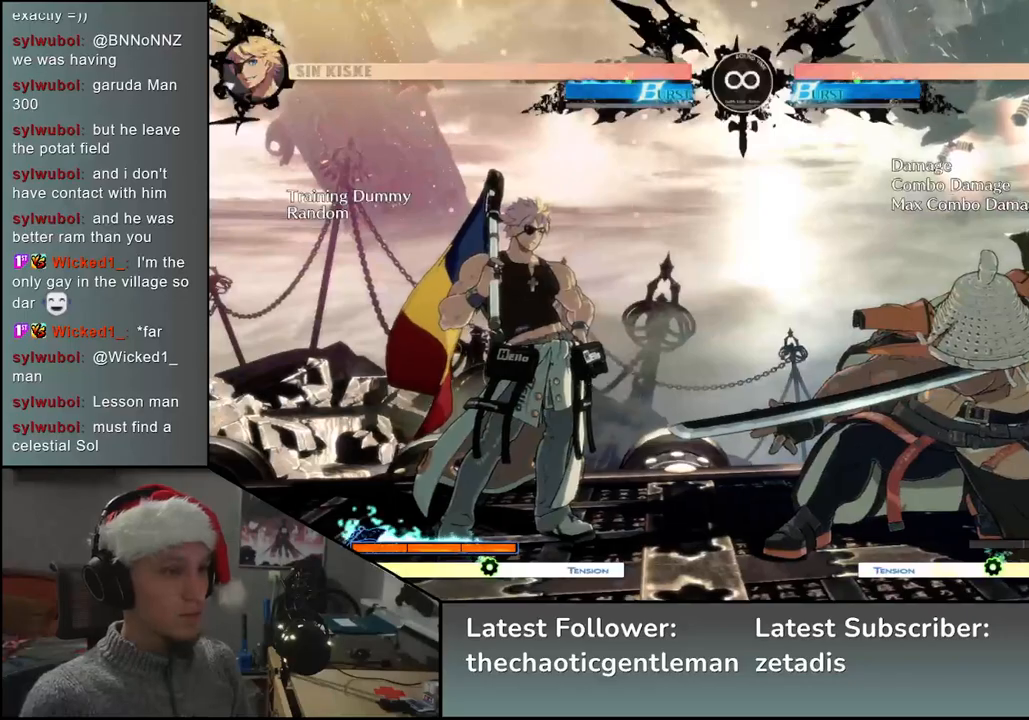
{"buttons": ["R1"], "left_stick": "down", "events": [[33, "left_stick", "left"], [50, "L2", "down"], [117, "L2", "up"], [167, "left_stick", "center"], [250, "left_stick", "down"], [367, "R1", "down"], [400, "R1", "up"], [483, "R1", "down"]]}
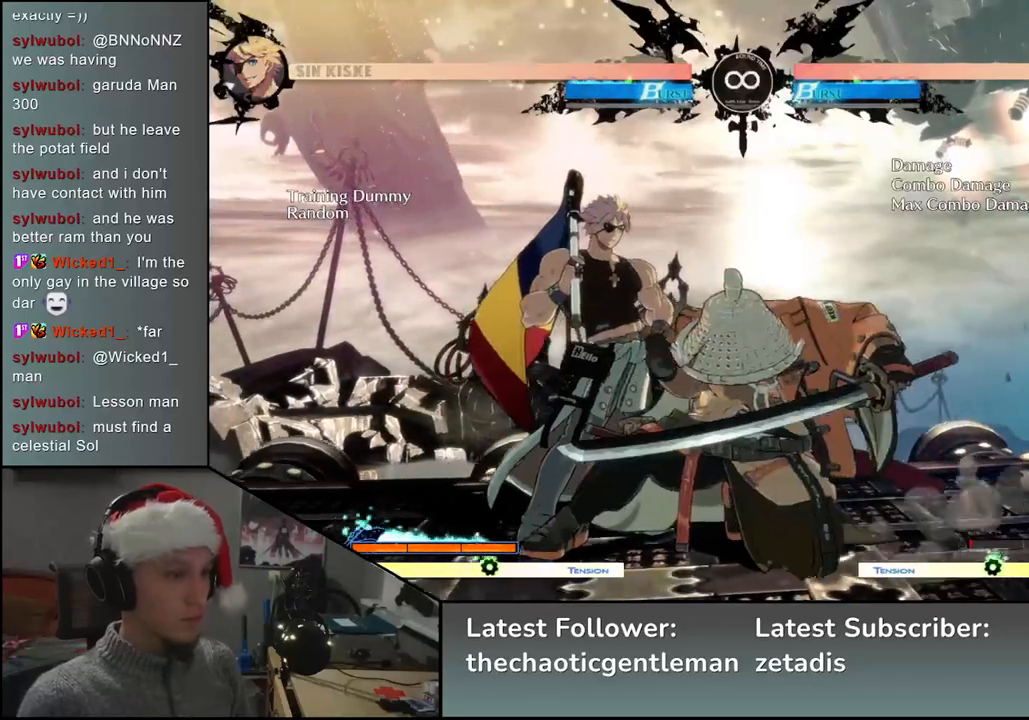
{"buttons": [], "left_stick": "left", "events": [[33, "R1", "up"], [183, "left_stick", "left"], [333, "L2", "down"], [417, "L2", "up"]]}
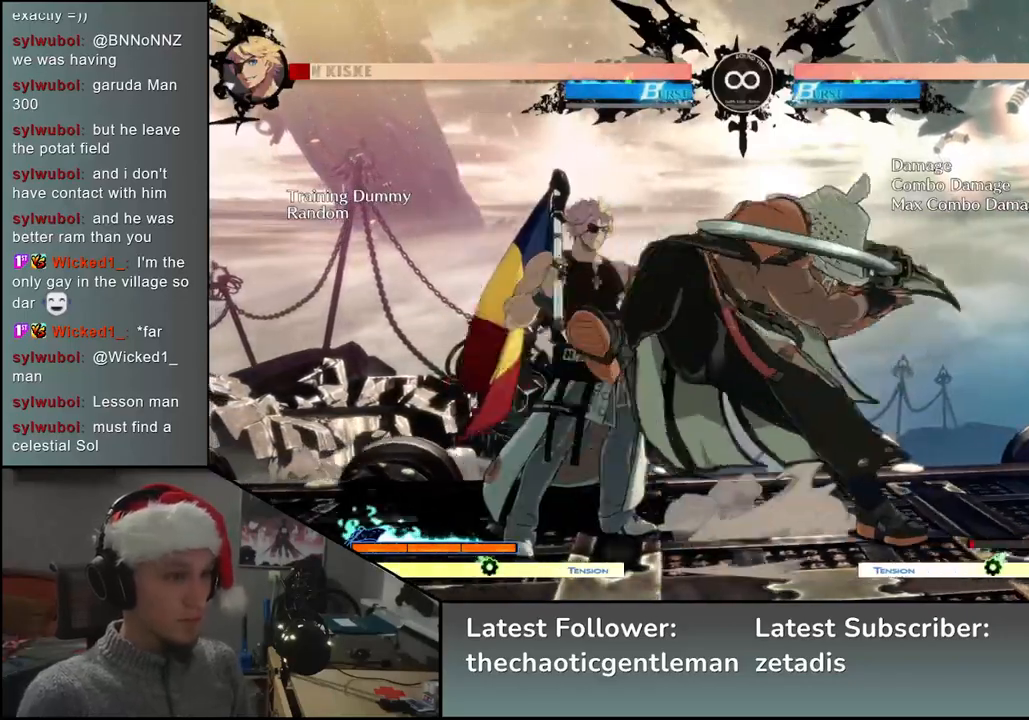
{"buttons": ["START"], "left_stick": "center", "events": [[217, "left_stick", "center"], [467, "START", "down"]]}
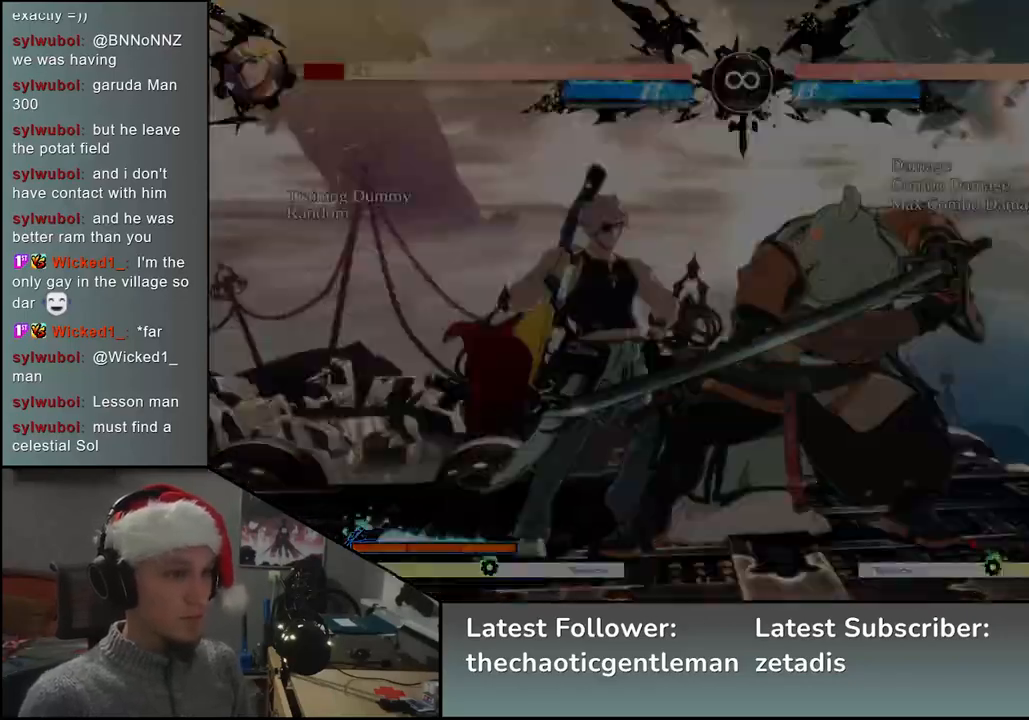
{"buttons": [], "left_stick": "left", "events": [[100, "START", "up"], [300, "left_stick", "right"], [433, "left_stick", "down"], [500, "left_stick", "left"]]}
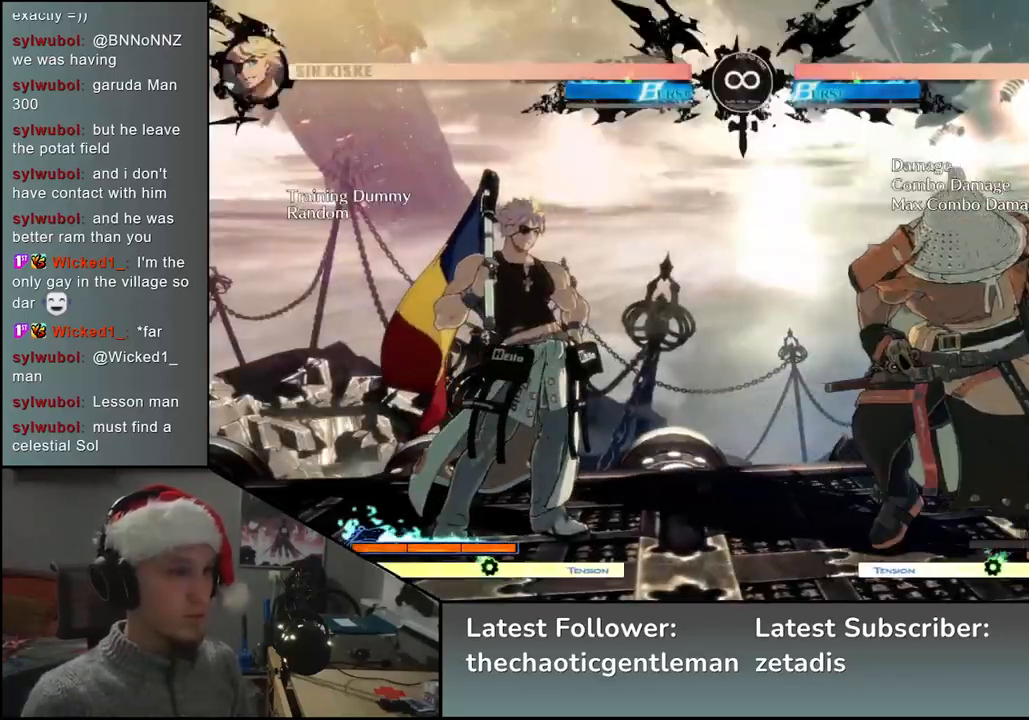
{"buttons": ["R1"], "left_stick": "down", "events": [[50, "L2", "down"], [83, "left_stick", "center"], [100, "L2", "up"], [233, "left_stick", "down"], [350, "R1", "down"], [400, "R1", "up"], [483, "R1", "down"]]}
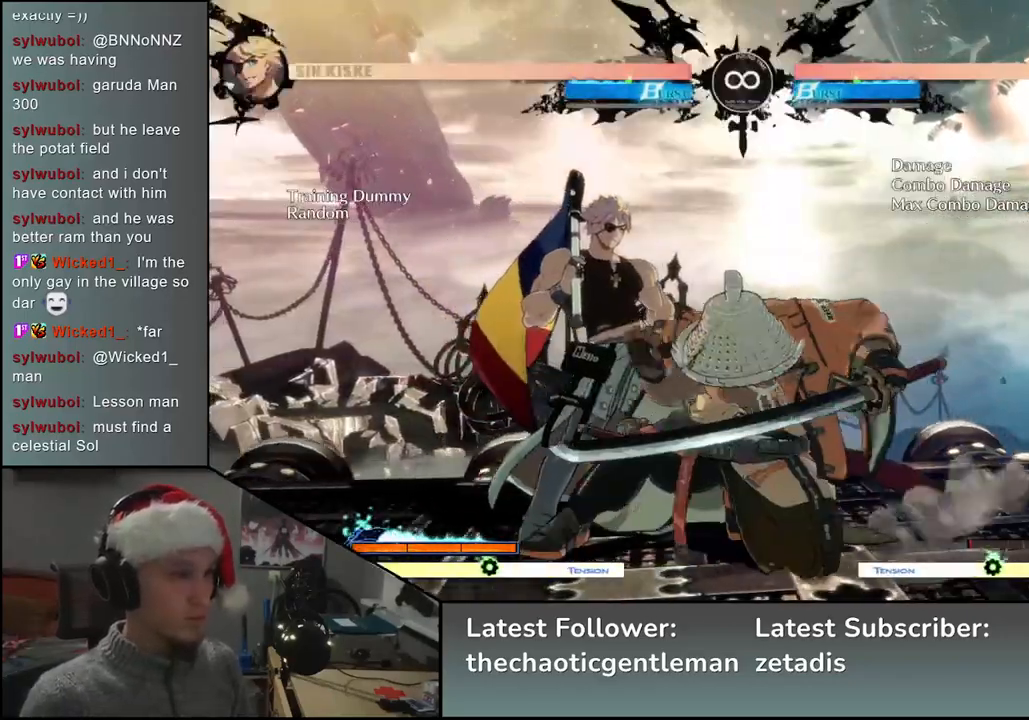
{"buttons": [], "left_stick": "left", "events": [[50, "R1", "up"], [250, "left_stick", "left"], [333, "L2", "down"], [417, "L2", "up"]]}
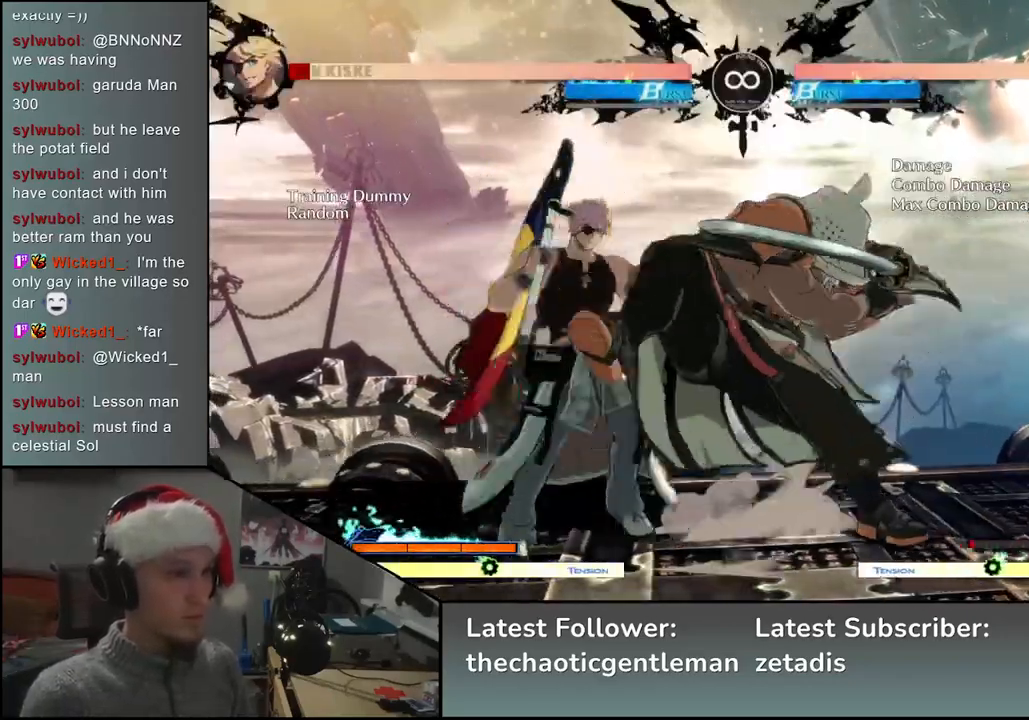
{"buttons": ["START"], "left_stick": "center", "events": [[300, "left_stick", "center"], [483, "START", "down"]]}
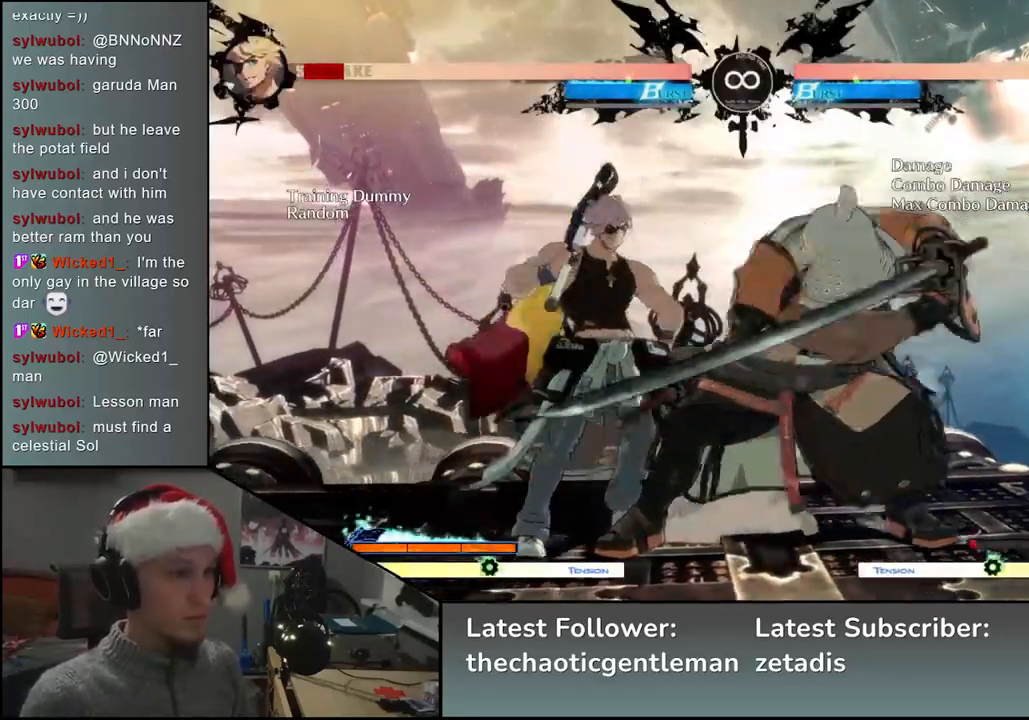
{"buttons": [], "left_stick": "left", "events": [[117, "START", "up"], [317, "left_stick", "right"], [433, "left_stick", "down"], [500, "left_stick", "left"]]}
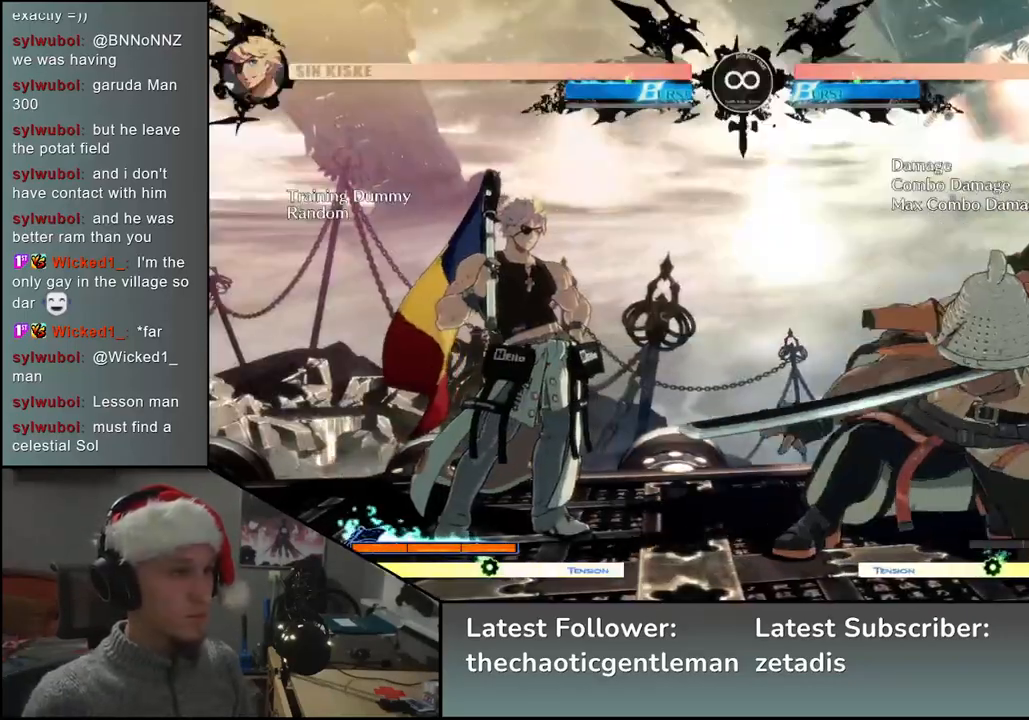
{"buttons": [], "left_stick": "down", "events": [[17, "L2", "down"], [100, "L2", "up"], [133, "left_stick", "center"], [233, "left_stick", "down"], [317, "R1", "down"], [350, "R1", "up"], [433, "R1", "down"], [500, "R1", "up"]]}
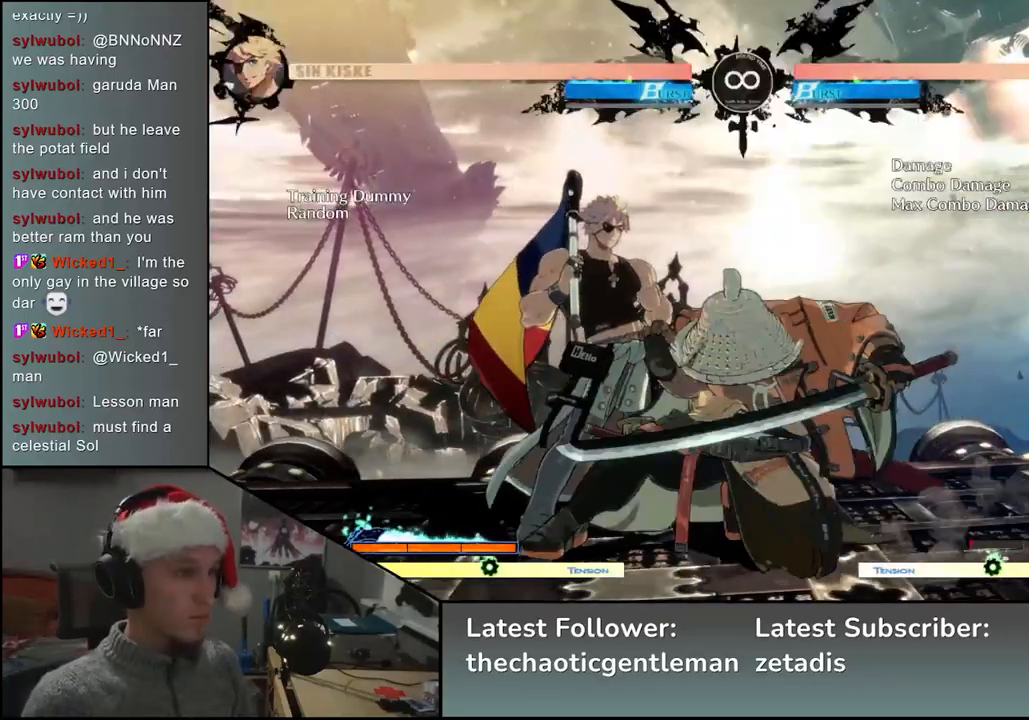
{"buttons": [], "left_stick": "left", "events": [[133, "left_stick", "left"], [233, "L2", "down"], [333, "L2", "up"]]}
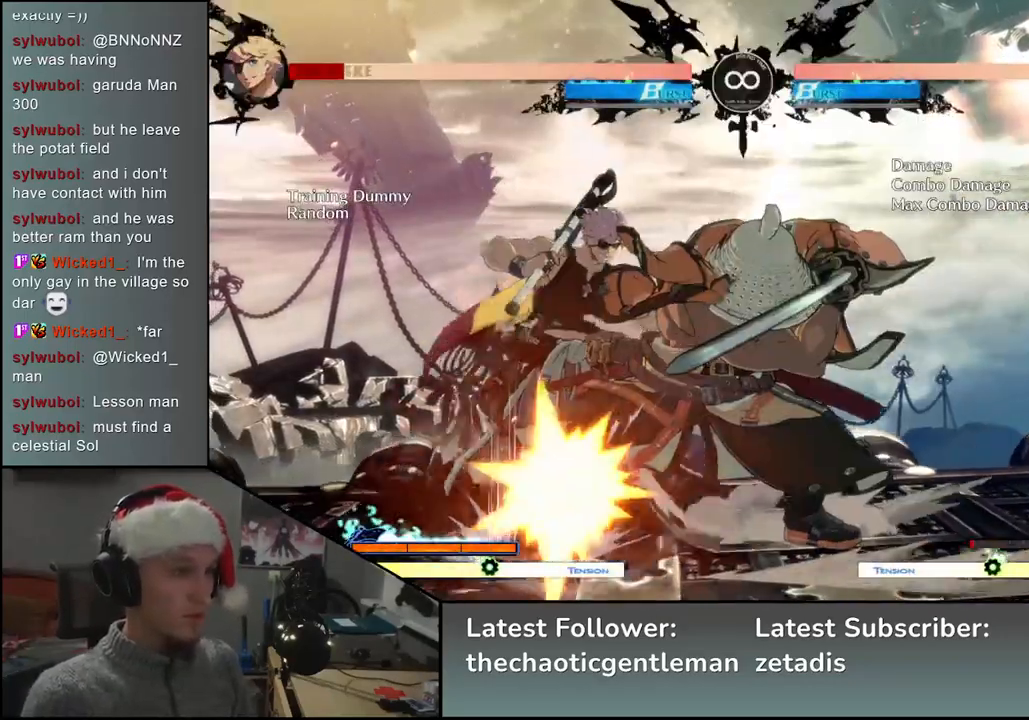
{"buttons": [], "left_stick": "center", "events": [[183, "left_stick", "center"]]}
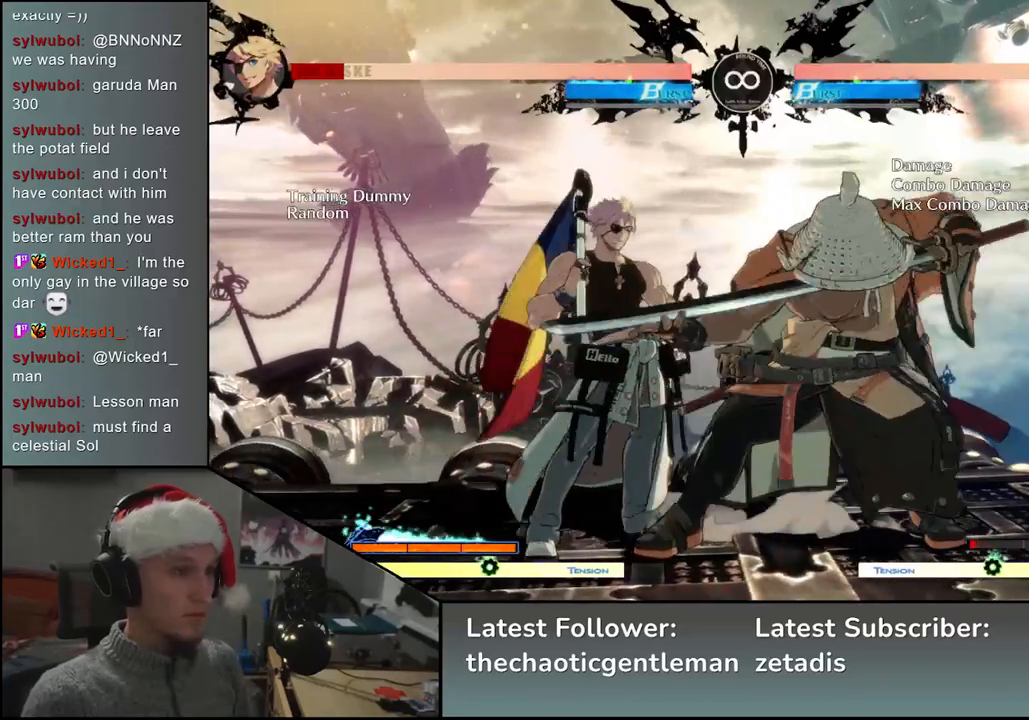
{"buttons": [], "left_stick": "right", "events": [[83, "START", "down"], [233, "START", "up"], [500, "left_stick", "right"]]}
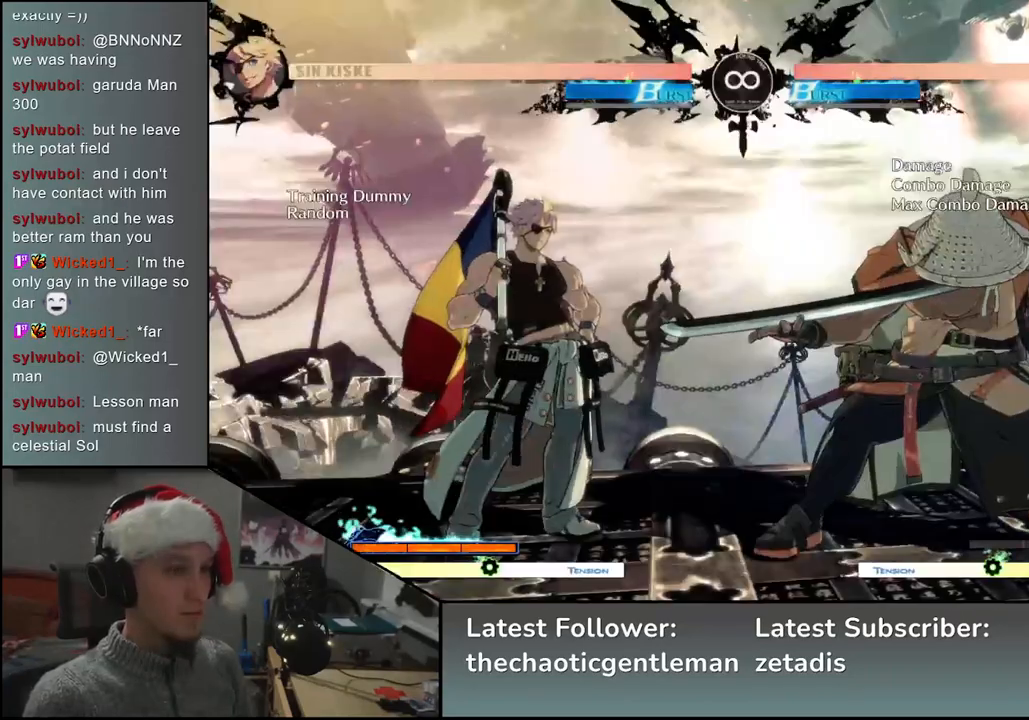
{"buttons": [], "left_stick": "center", "events": [[217, "left_stick", "down"], [283, "left_stick", "left"], [317, "L2", "down"], [350, "left_stick", "center"], [383, "L2", "up"]]}
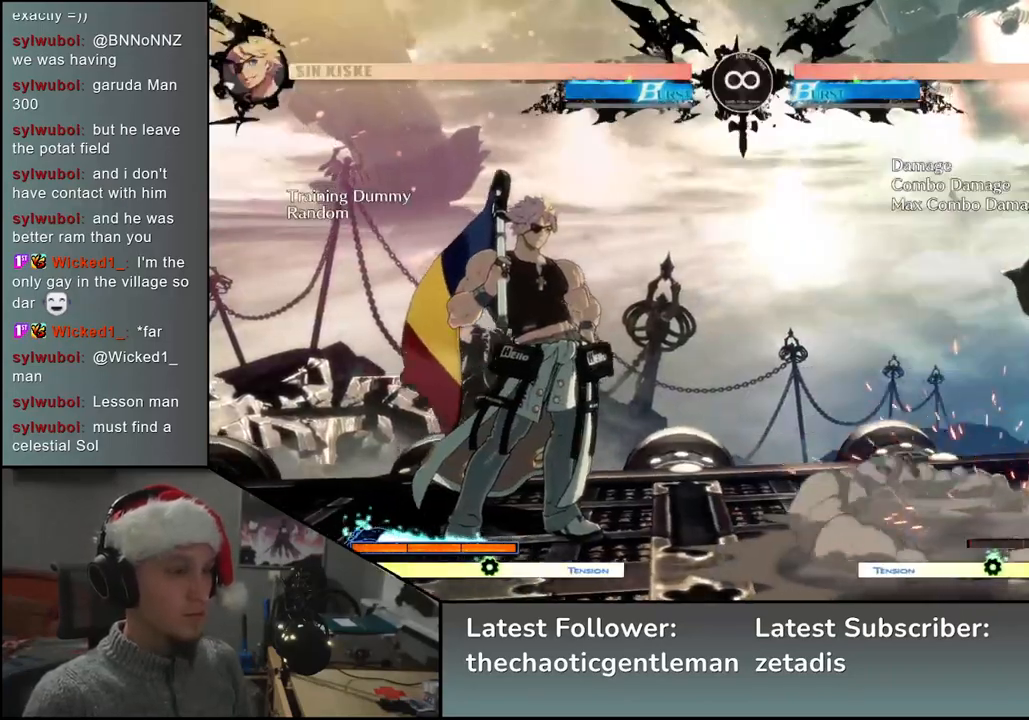
{"buttons": [], "left_stick": "left", "events": [[17, "left_stick", "down"], [117, "R1", "down"], [167, "R1", "up"], [250, "R1", "down"], [317, "R1", "up"], [433, "left_stick", "left"]]}
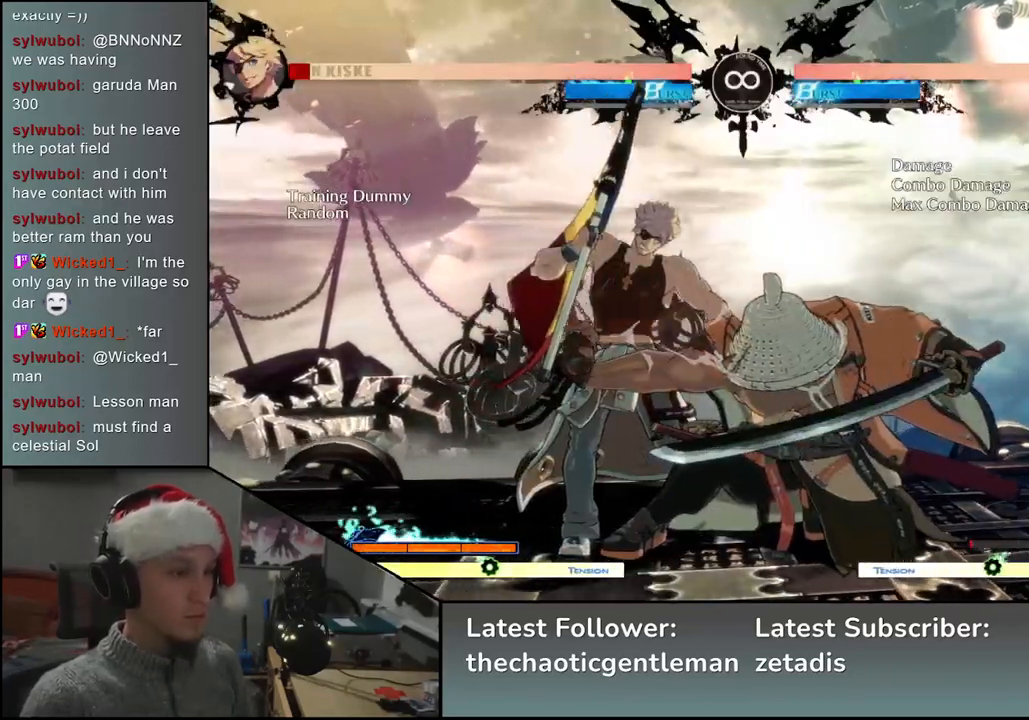
{"buttons": [], "left_stick": "left", "events": [[100, "L2", "down"], [233, "L2", "up"]]}
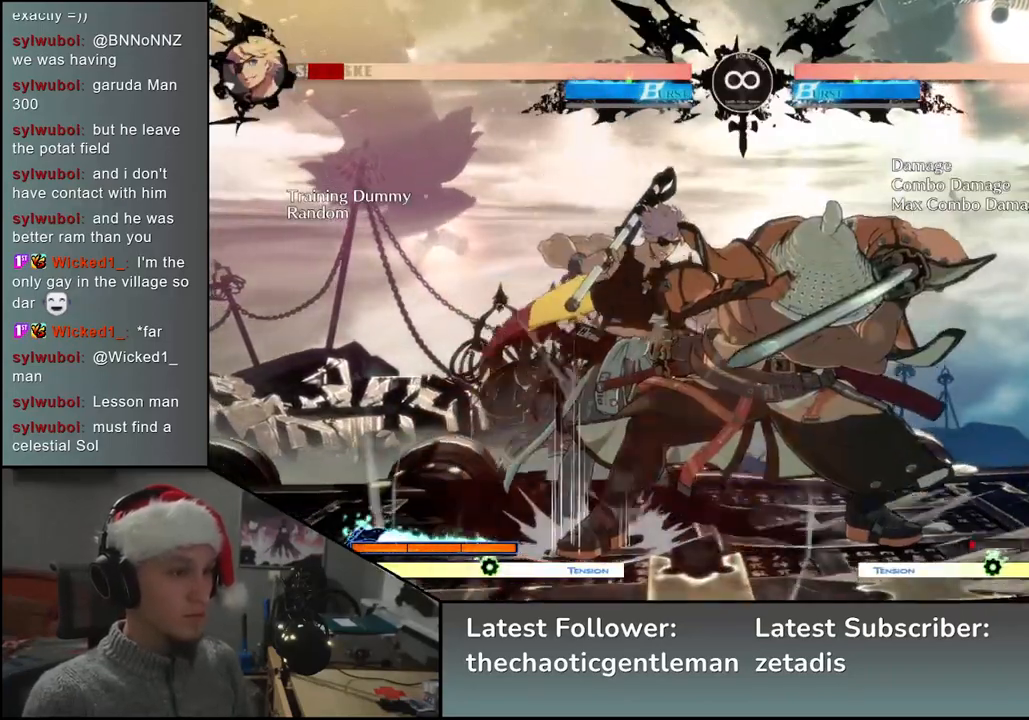
{"buttons": ["L1"], "left_stick": "left", "events": [[50, "L1", "down"], [117, "L1", "up"], [200, "L1", "down"], [250, "L1", "up"], [317, "L1", "down"], [367, "L1", "up"], [417, "L1", "down"]]}
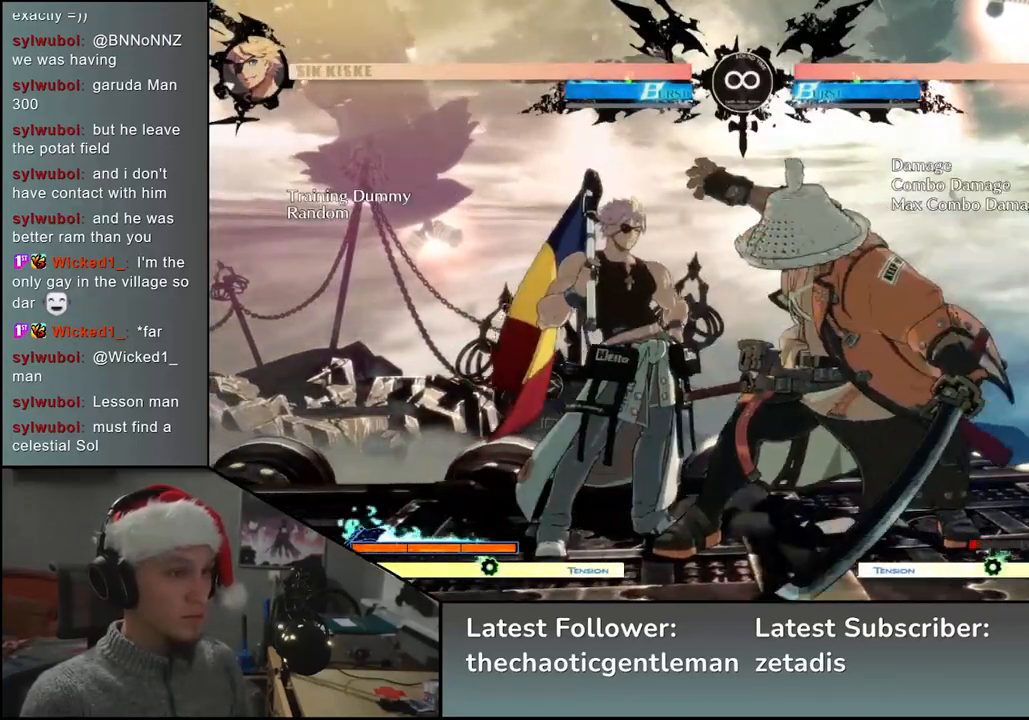
{"buttons": [], "left_stick": "center", "events": [[50, "L1", "up"], [133, "left_stick", "center"], [350, "START", "down"], [500, "START", "up"]]}
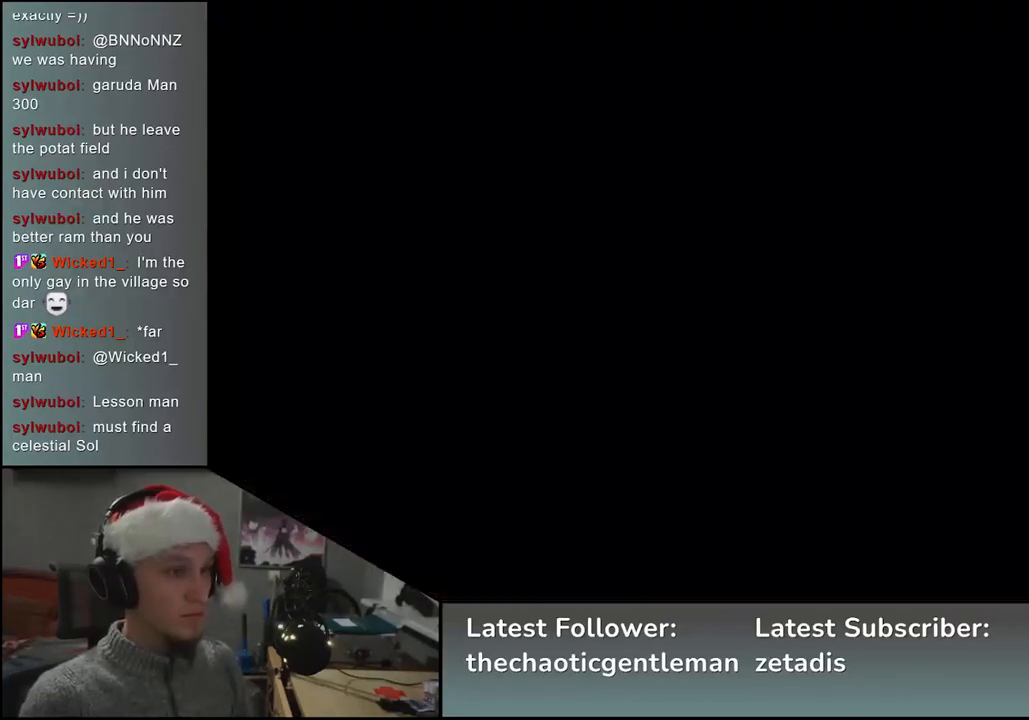
{"buttons": ["L2"], "left_stick": "left", "events": [[250, "left_stick", "right"], [417, "left_stick", "down"], [483, "left_stick", "left"], [500, "L2", "down"]]}
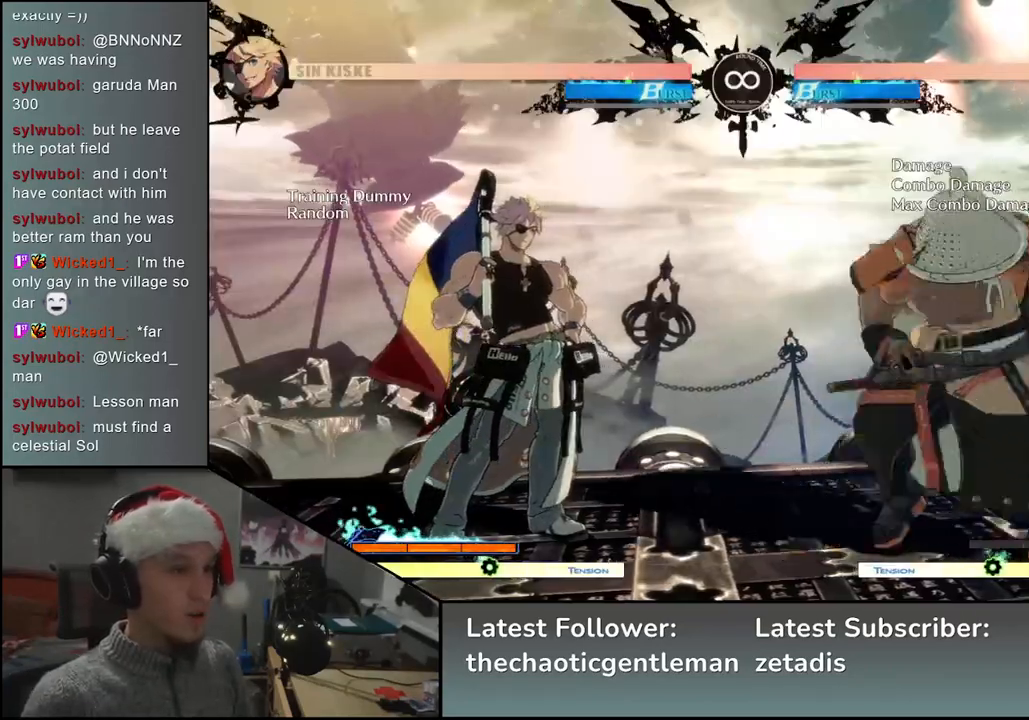
{"buttons": ["R1"], "left_stick": "down", "events": [[67, "L2", "up"], [83, "left_stick", "center"], [217, "left_stick", "down"], [317, "R1", "down"], [367, "R1", "up"], [433, "R1", "down"]]}
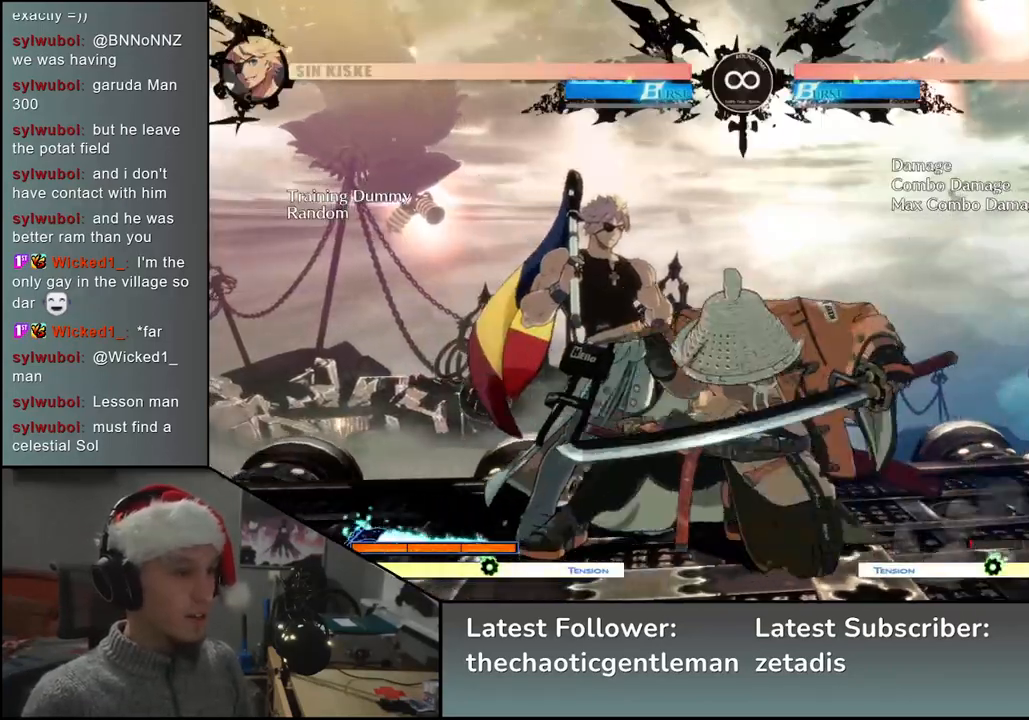
{"buttons": [], "left_stick": "left", "events": [[33, "R1", "up"], [200, "left_stick", "left"], [300, "L2", "down"], [417, "L2", "up"]]}
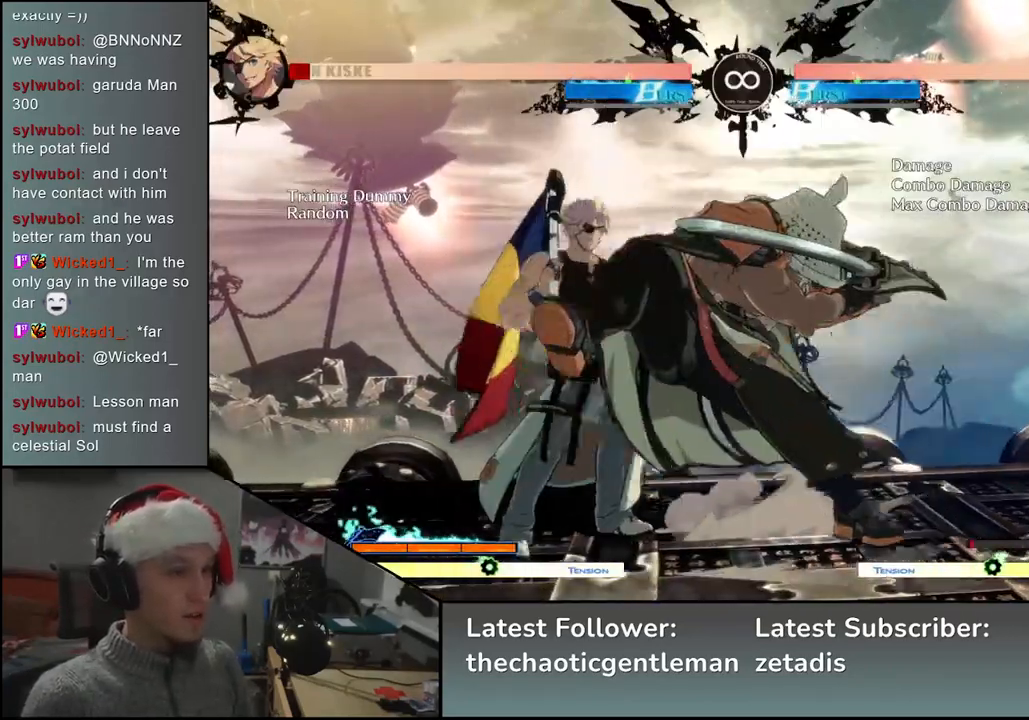
{"buttons": ["L1"], "left_stick": "center", "events": [[233, "left_stick", "center"], [250, "L1", "down"], [317, "L1", "up"], [467, "L1", "down"]]}
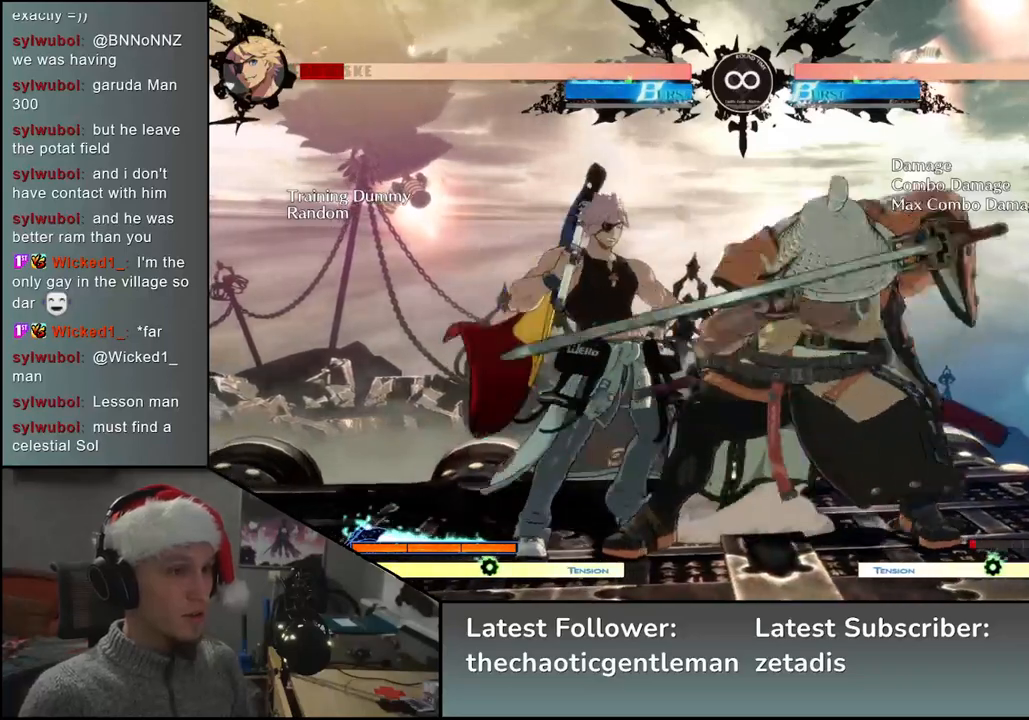
{"buttons": [], "left_stick": "center", "events": [[33, "L1", "up"], [100, "L1", "down"], [267, "L1", "up"]]}
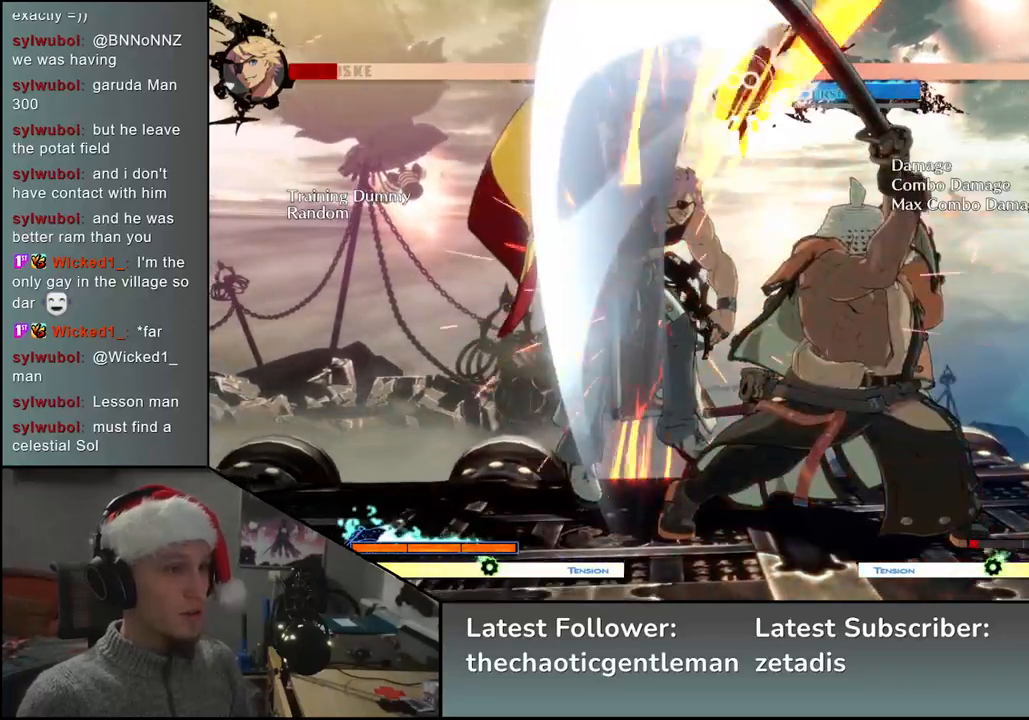
{"buttons": [], "left_stick": "center", "events": [[50, "START", "down"], [167, "START", "up"]]}
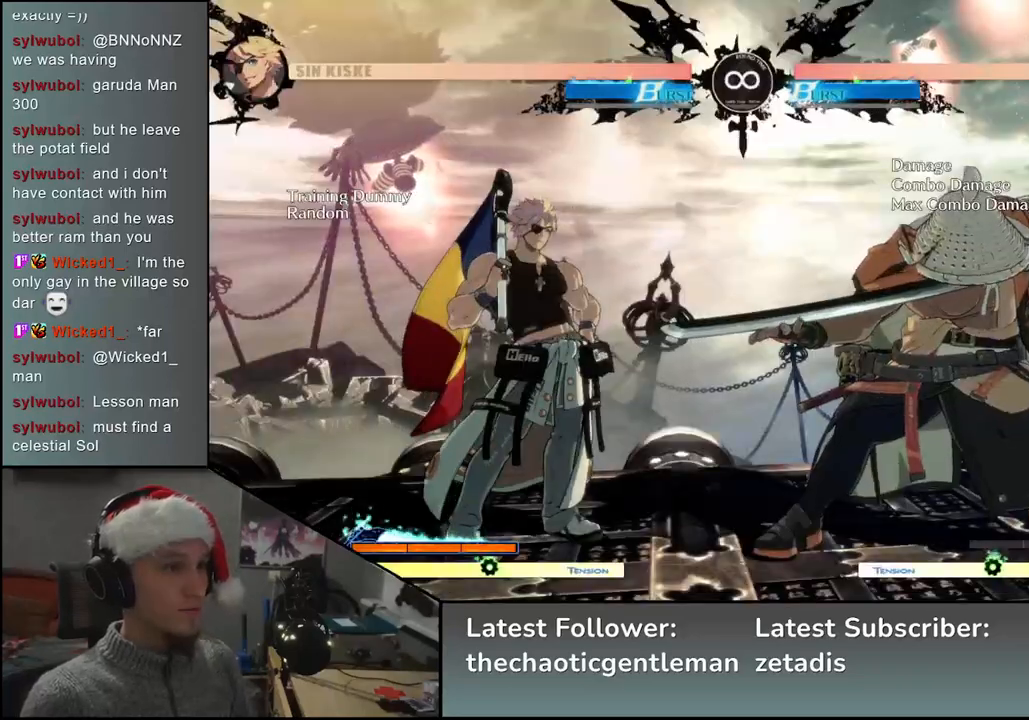
{"buttons": ["L2"], "left_stick": "left", "events": [[300, "left_stick", "right"], [400, "left_stick", "down"], [450, "left_stick", "left"], [500, "L2", "down"]]}
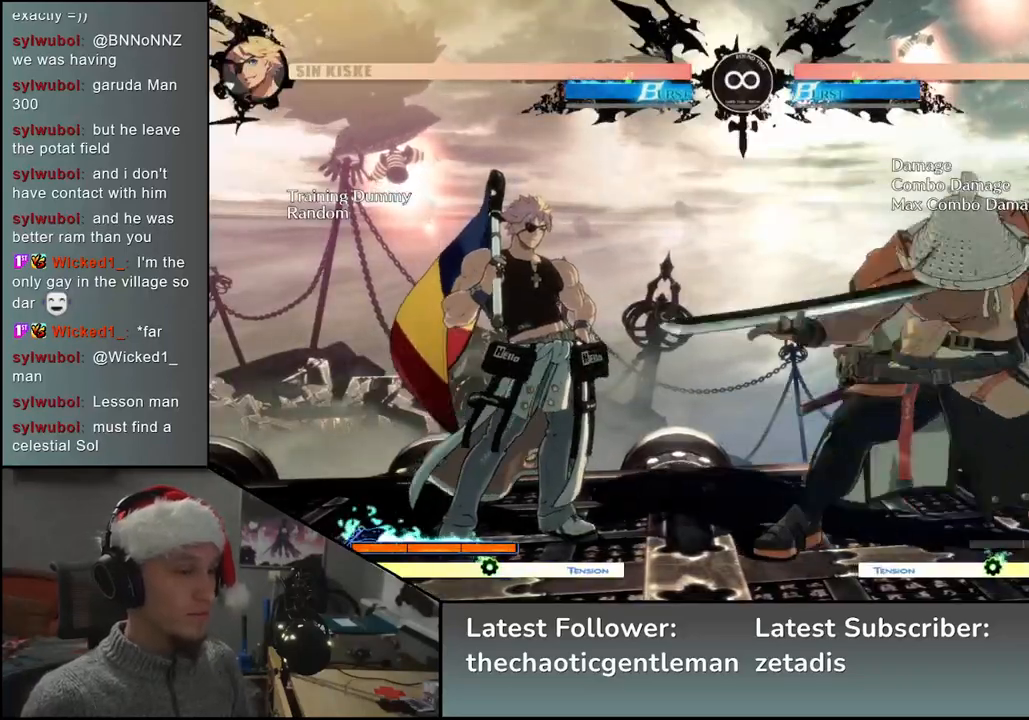
{"buttons": [], "left_stick": "center", "events": [[50, "L2", "up"], [50, "left_stick", "center"], [267, "R1", "down"], [333, "R1", "up"]]}
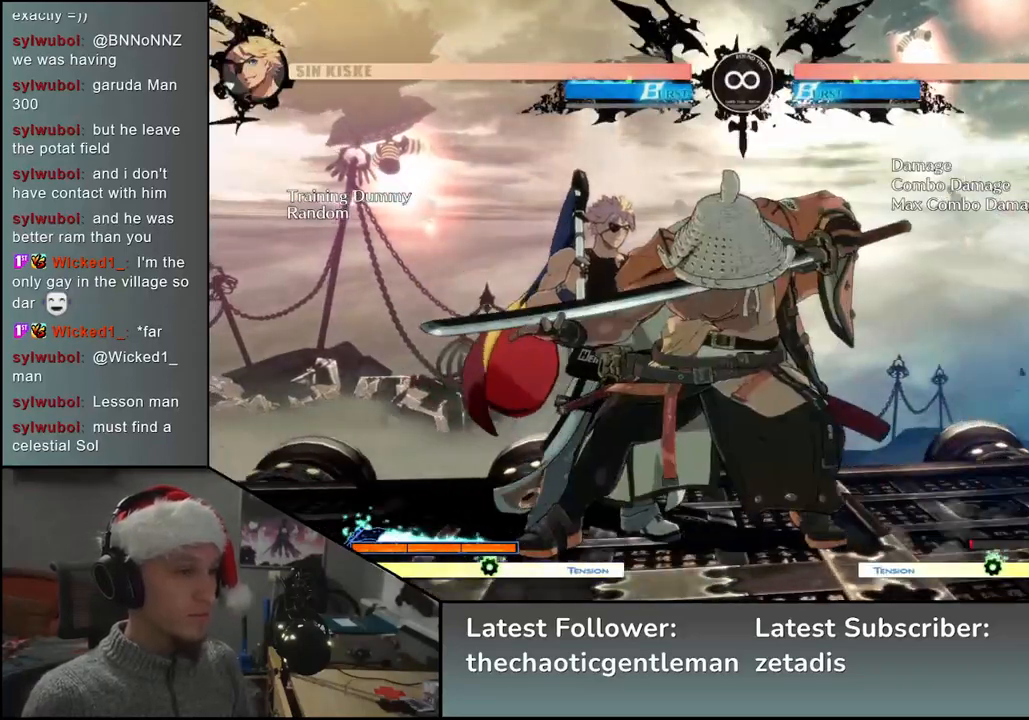
{"buttons": [], "left_stick": "center", "events": [[317, "START", "down"], [400, "START", "up"]]}
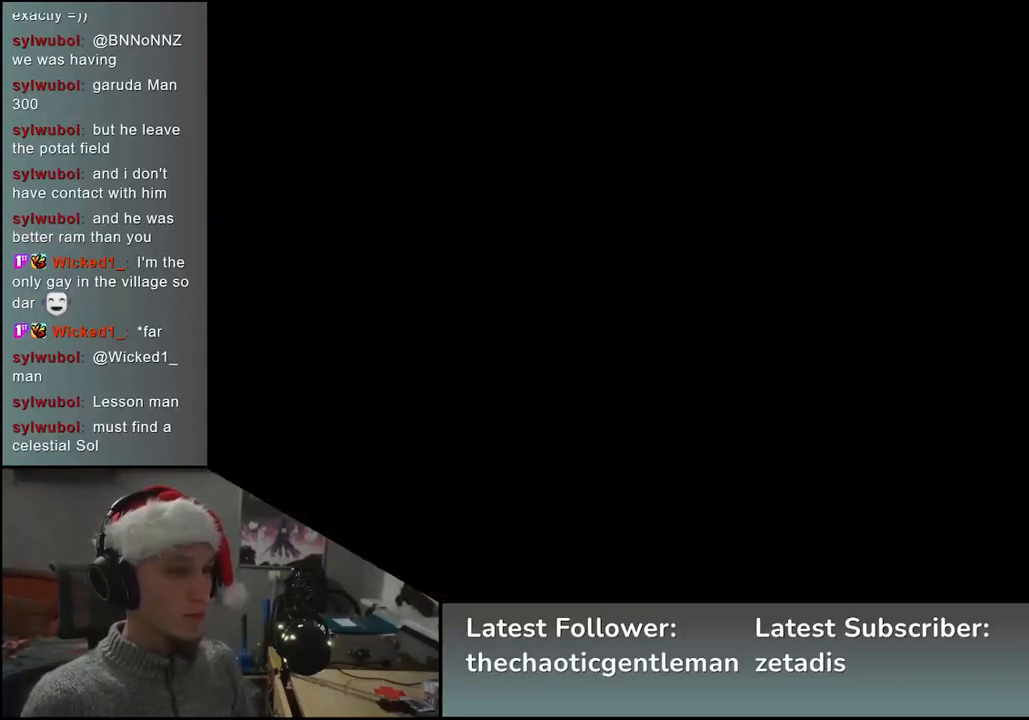
{"buttons": [], "left_stick": "center", "events": [[150, "left_stick", "right"], [350, "left_stick", "left"], [400, "L2", "down"], [450, "L2", "up"], [467, "left_stick", "center"]]}
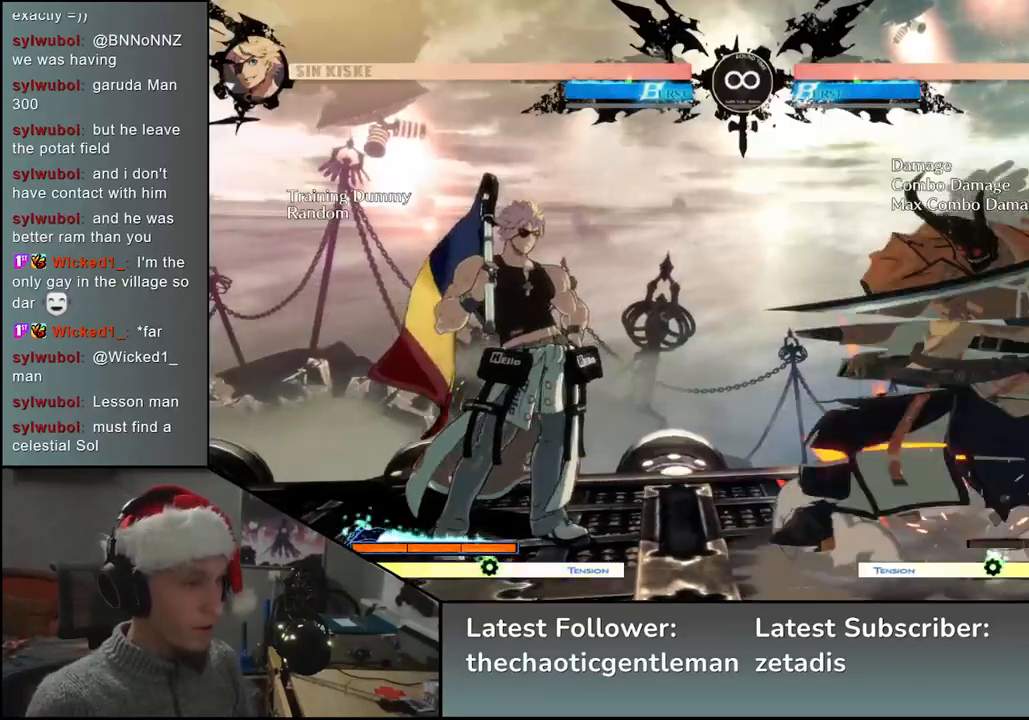
{"buttons": [], "left_stick": "down", "events": [[133, "left_stick", "down"], [283, "R1", "down"], [333, "R1", "up"], [433, "R1", "down"], [467, "R1", "up"]]}